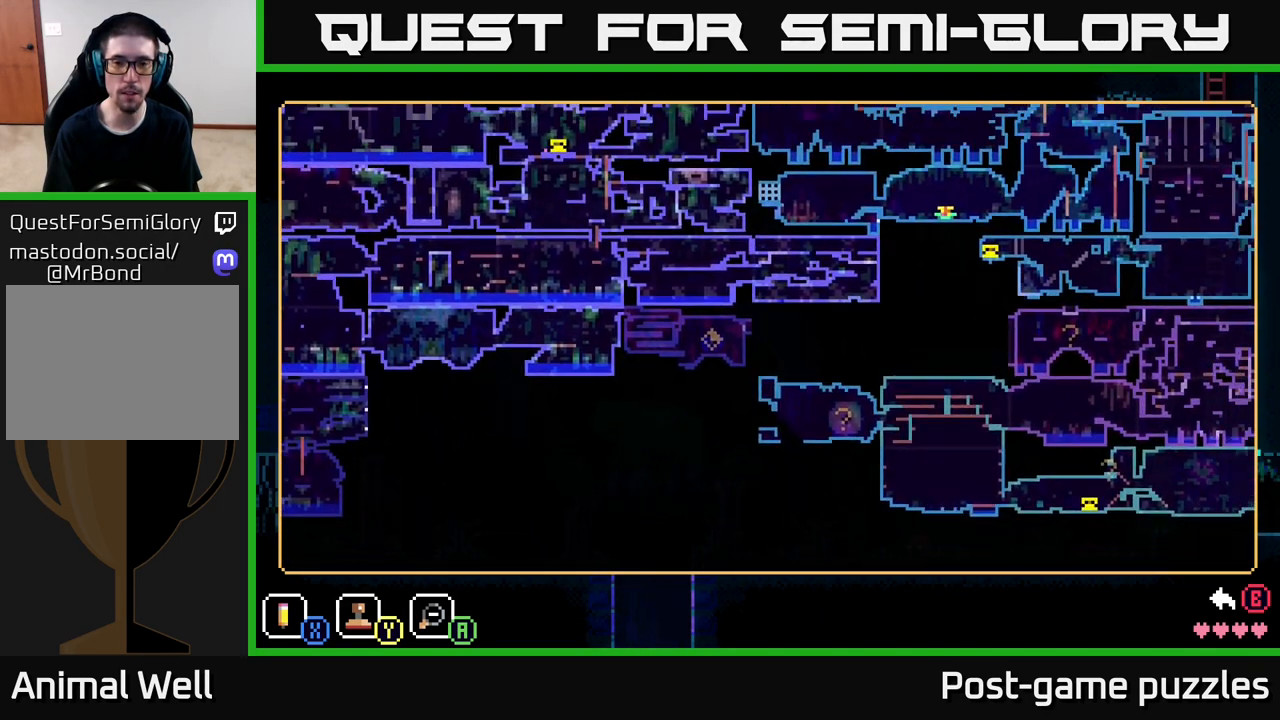
Gameplay with a controller (Xbox layout); each line is a JSON object with the inputs held at the frame after it. "events" lists button and stick changes between this image and that frame as [ms after this image, input, new state], when the widget could be followed in between.
{"buttons": [], "left_stick": "center", "right_stick": "center", "events": [[167, "left_stick", "up-right"], [283, "left_stick", "up-left"], [383, "left_stick", "center"]]}
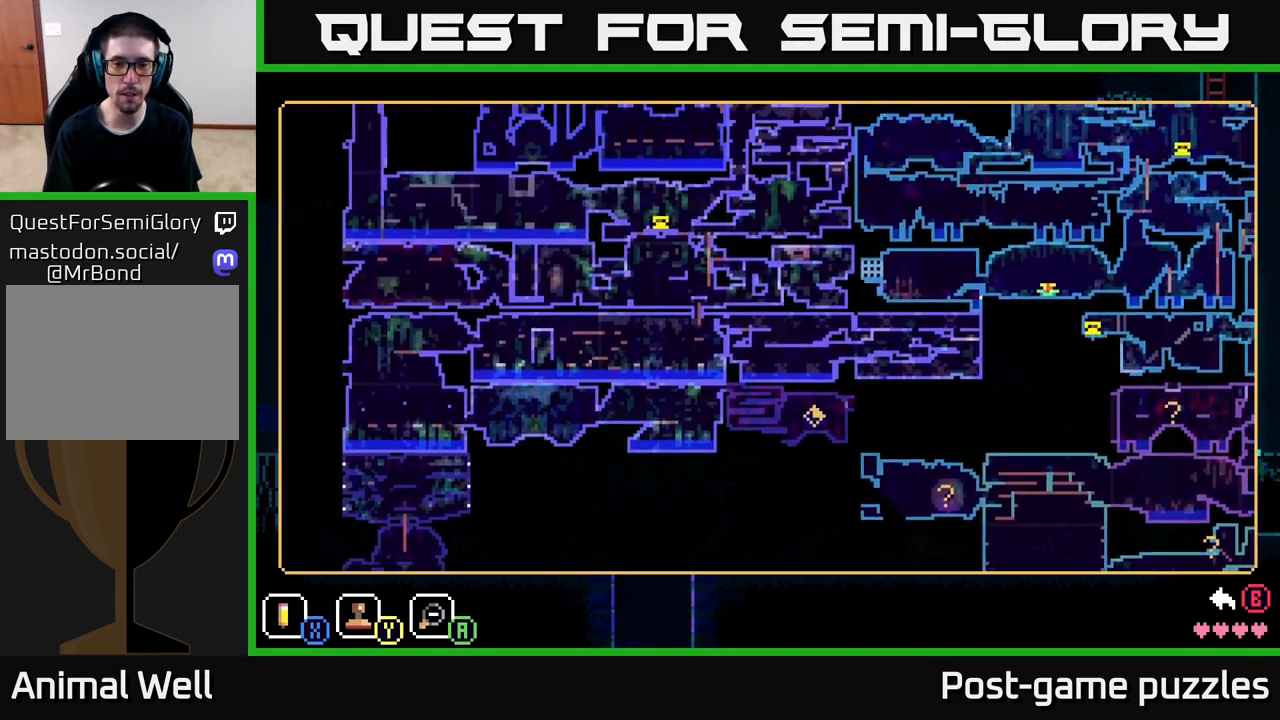
{"buttons": [], "left_stick": "center", "right_stick": "center", "events": [[83, "left_stick", "down"], [267, "left_stick", "up-right"], [450, "left_stick", "center"]]}
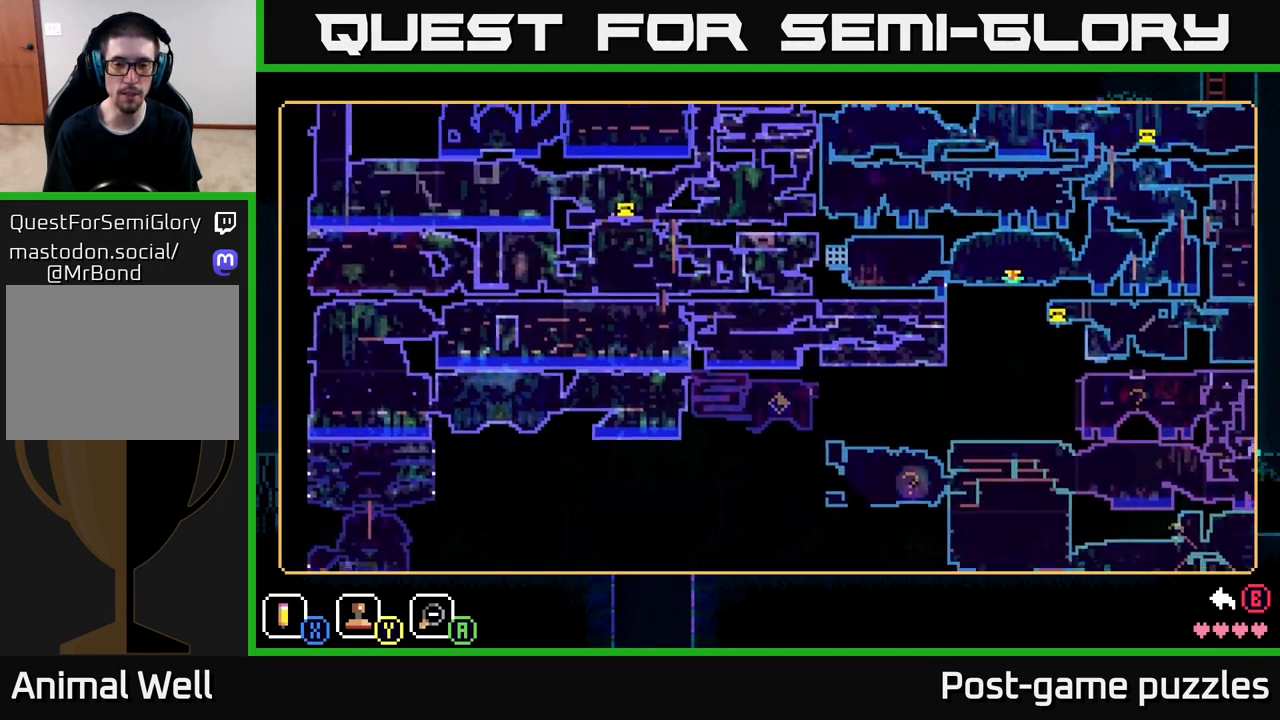
{"buttons": [], "left_stick": "up-right", "right_stick": "center", "events": [[117, "left_stick", "right"], [367, "left_stick", "up-right"]]}
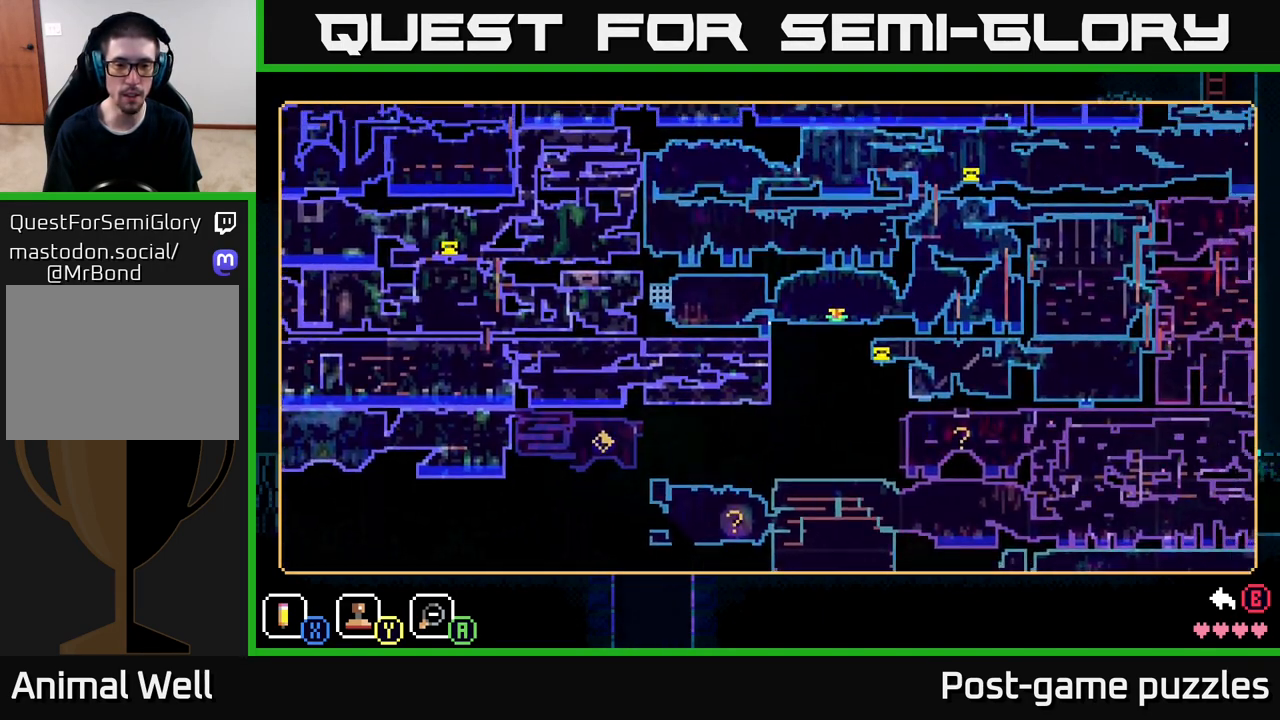
{"buttons": [], "left_stick": "center", "right_stick": "center", "events": [[17, "left_stick", "center"]]}
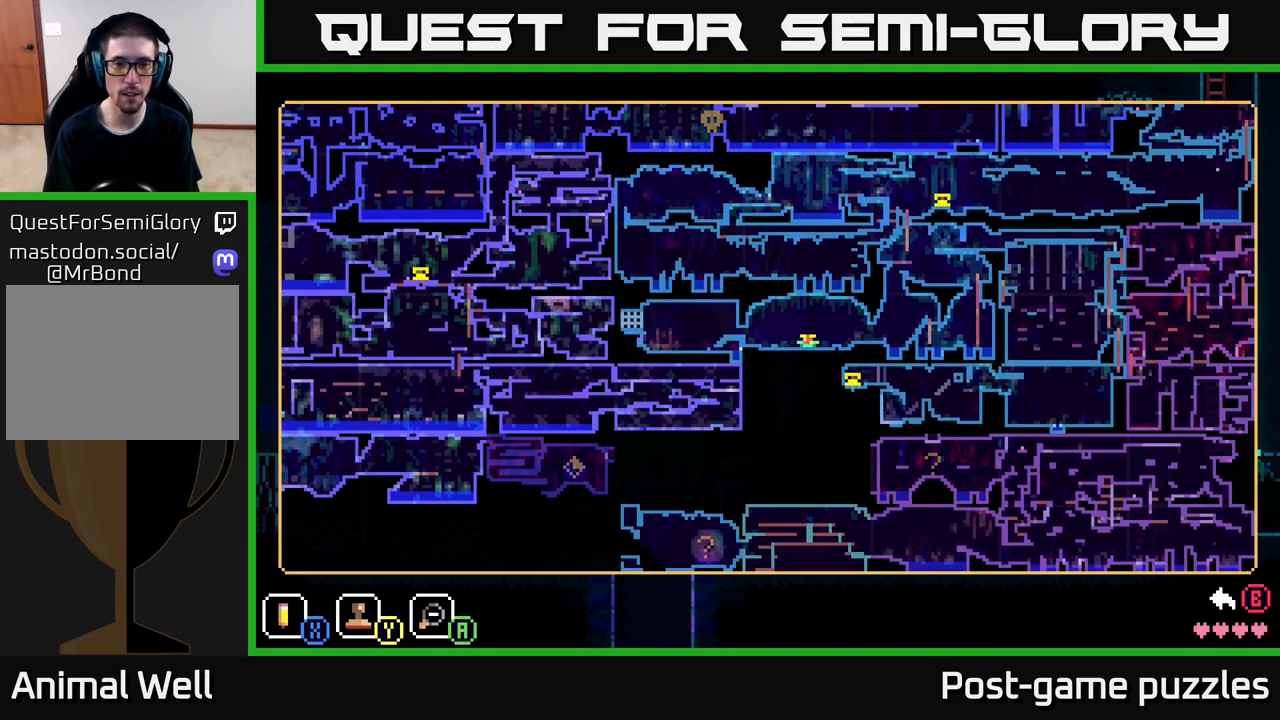
{"buttons": [], "left_stick": "center", "right_stick": "center", "events": []}
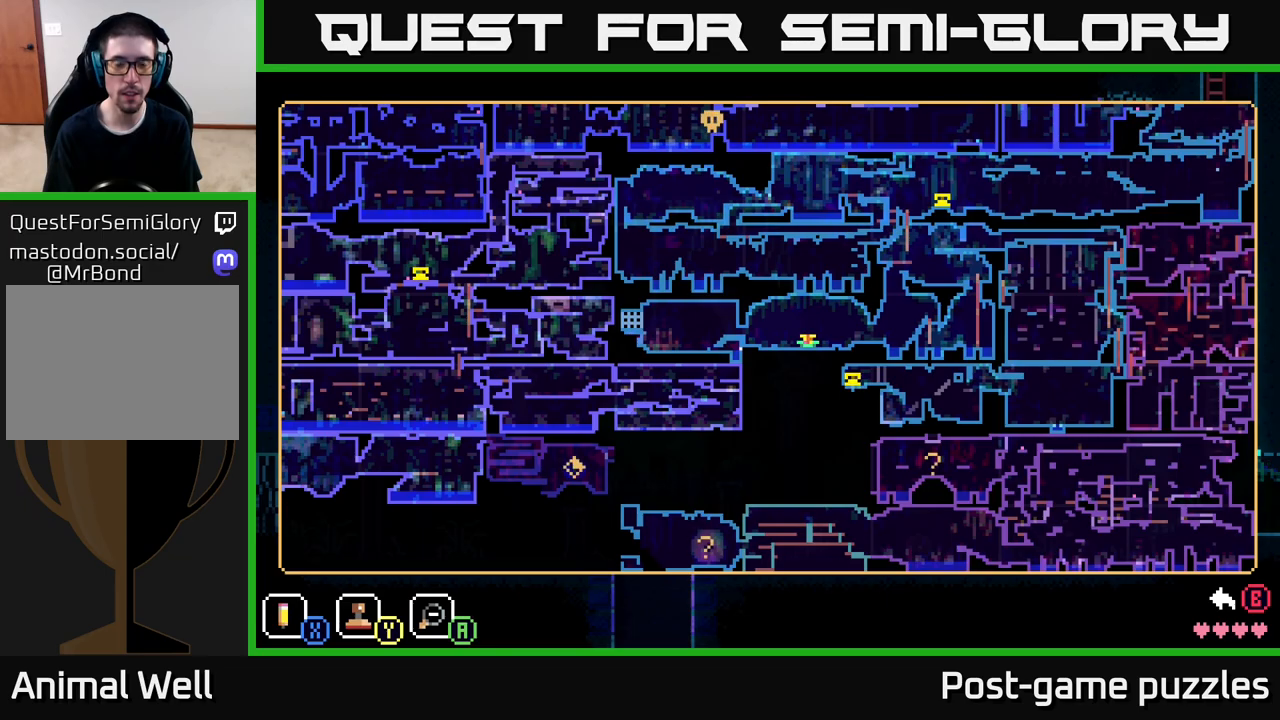
{"buttons": [], "left_stick": "up", "right_stick": "center", "events": [[417, "left_stick", "up"]]}
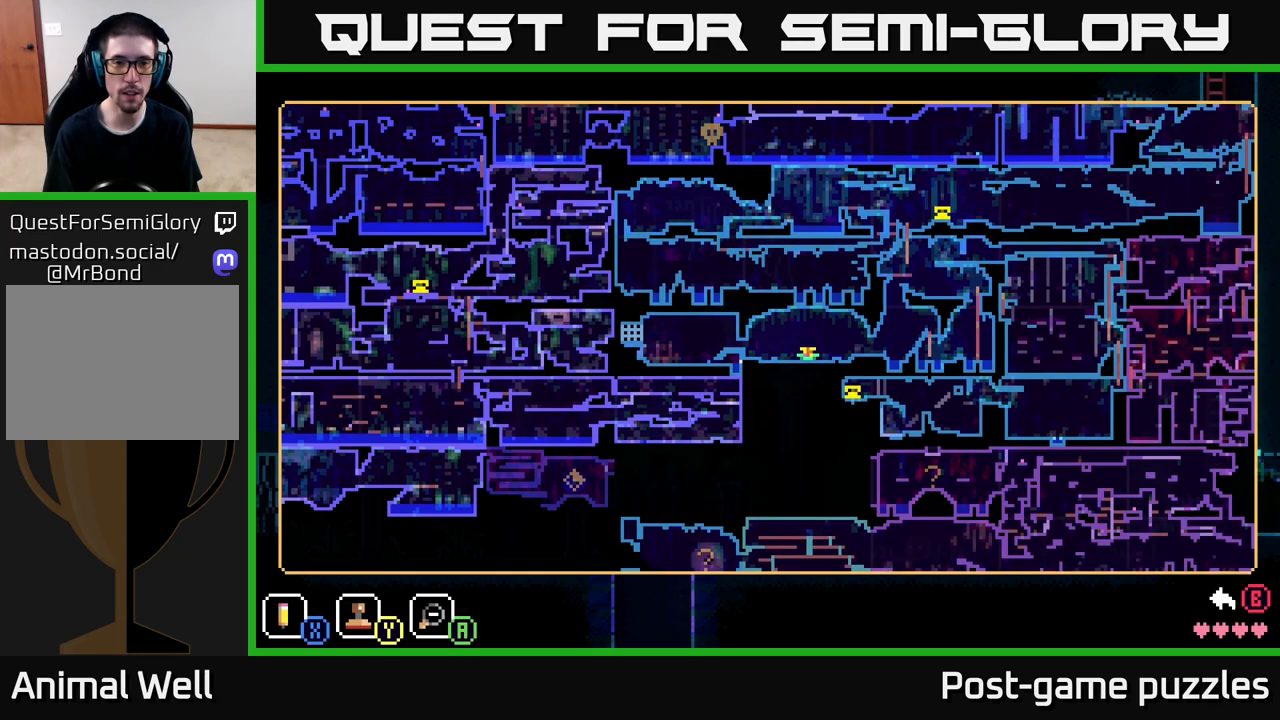
{"buttons": [], "left_stick": "center", "right_stick": "center", "events": [[383, "left_stick", "left"], [500, "left_stick", "center"]]}
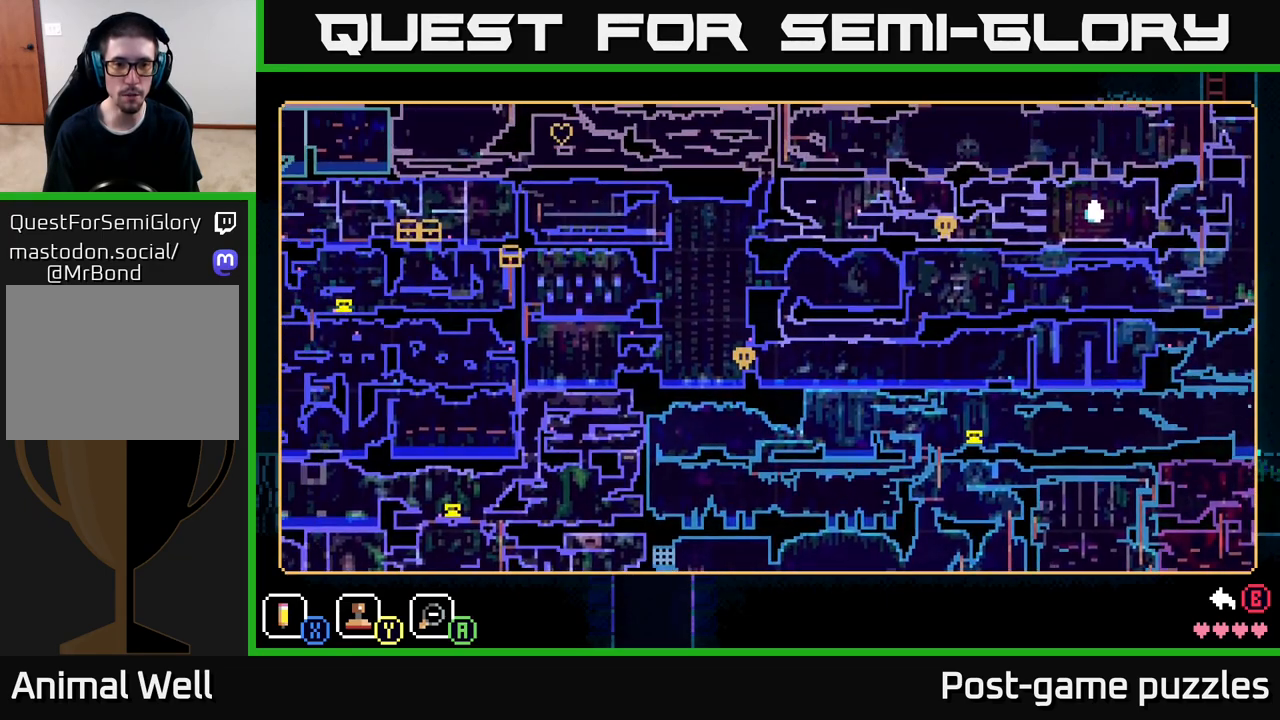
{"buttons": [], "left_stick": "up", "right_stick": "center", "events": [[400, "left_stick", "up"]]}
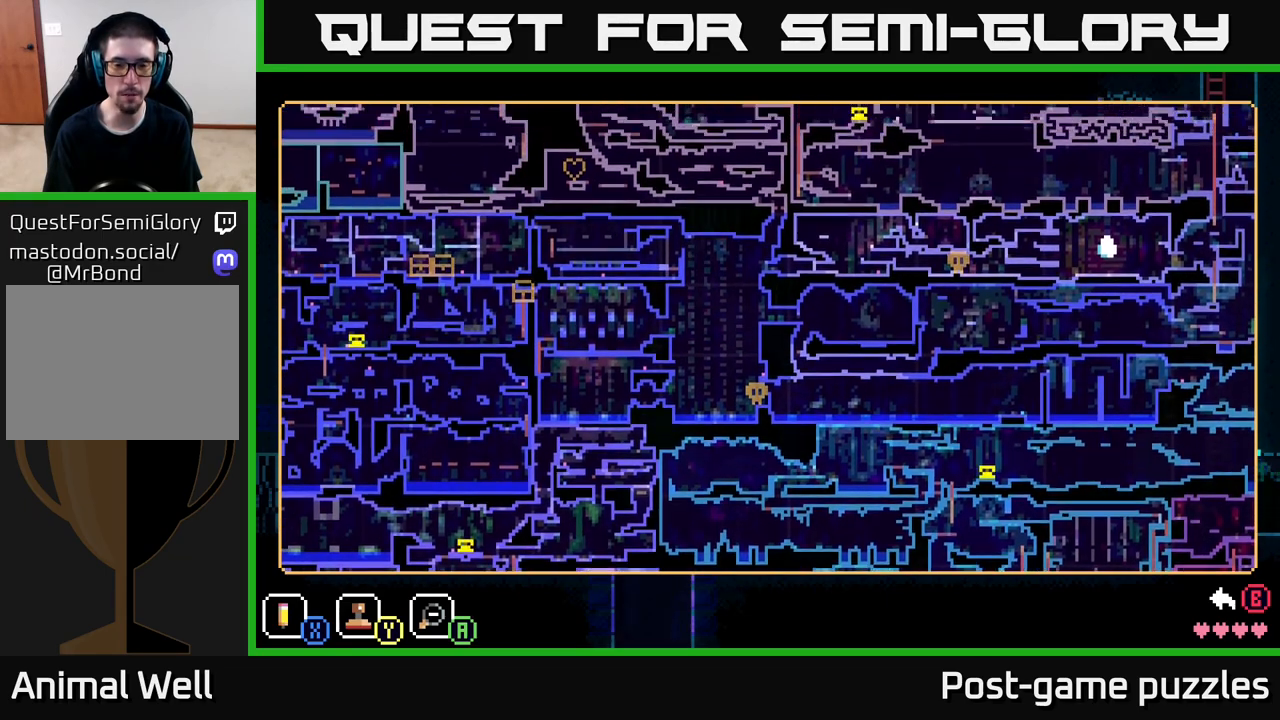
{"buttons": [], "left_stick": "center", "right_stick": "center", "events": [[217, "left_stick", "right"], [433, "left_stick", "center"]]}
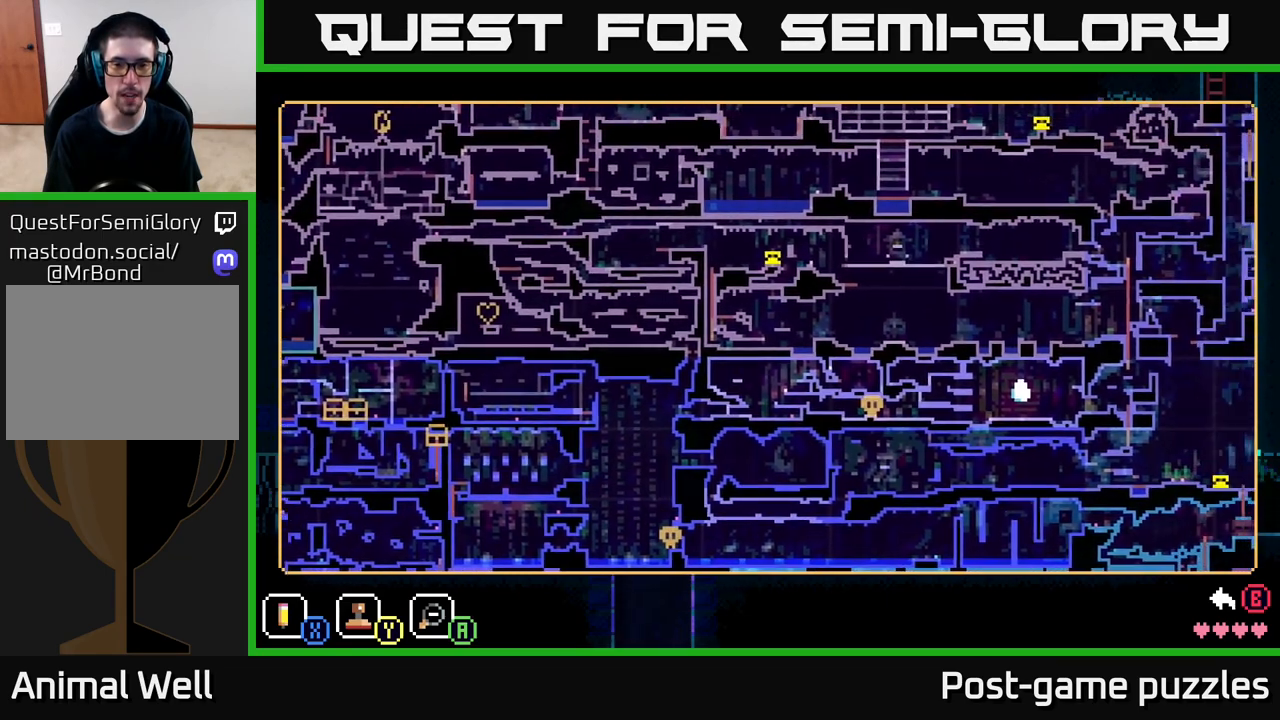
{"buttons": [], "left_stick": "up", "right_stick": "center", "events": [[433, "left_stick", "up-right"], [483, "left_stick", "up"]]}
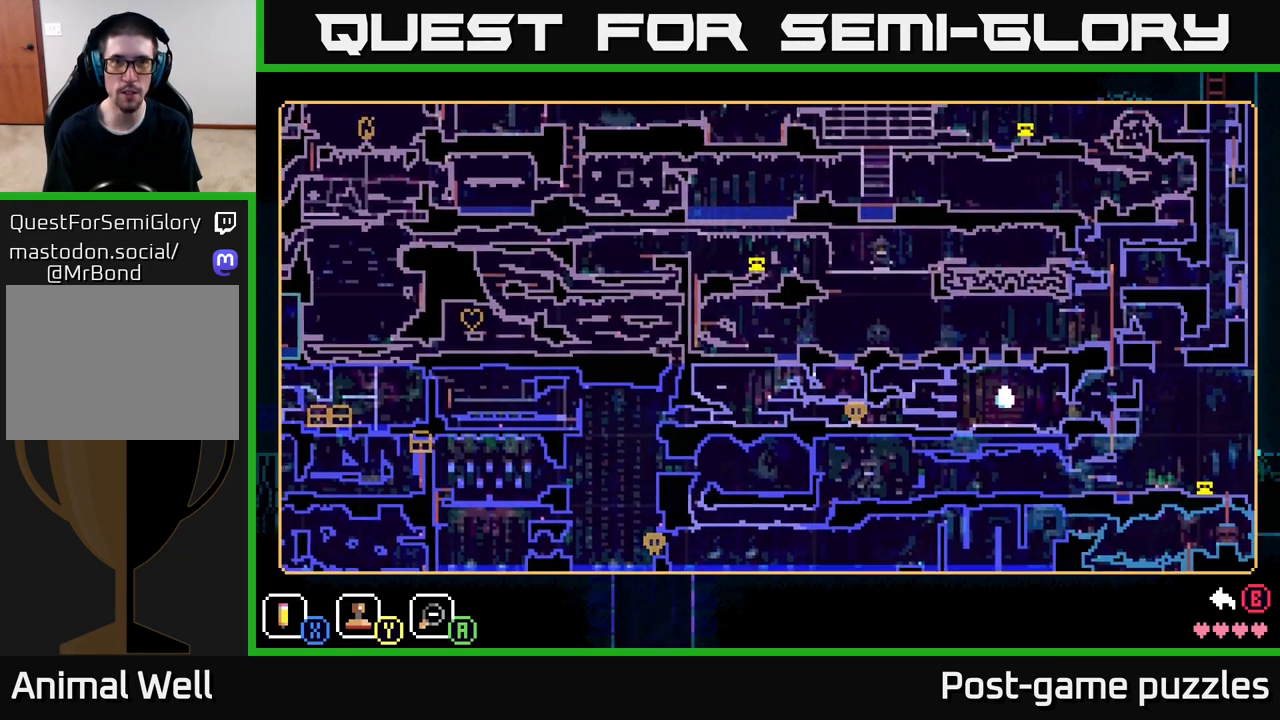
{"buttons": [], "left_stick": "center", "right_stick": "center", "events": [[217, "left_stick", "center"]]}
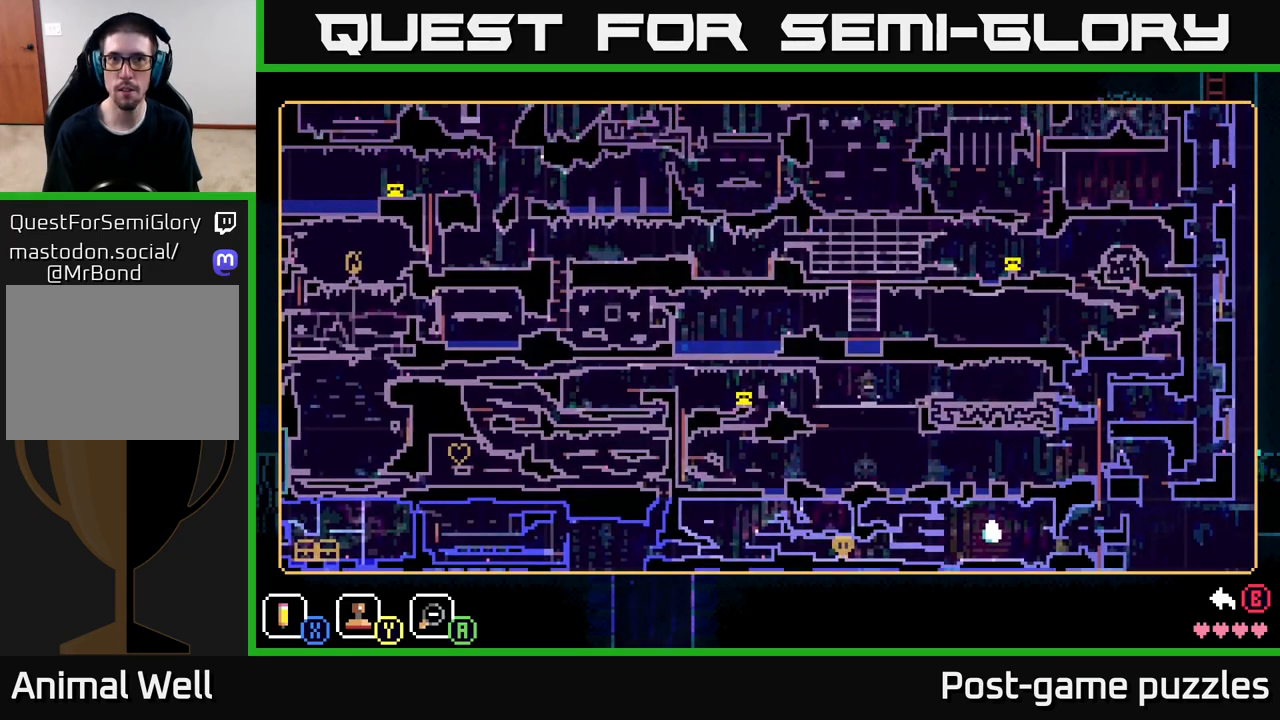
{"buttons": [], "left_stick": "center", "right_stick": "center", "events": []}
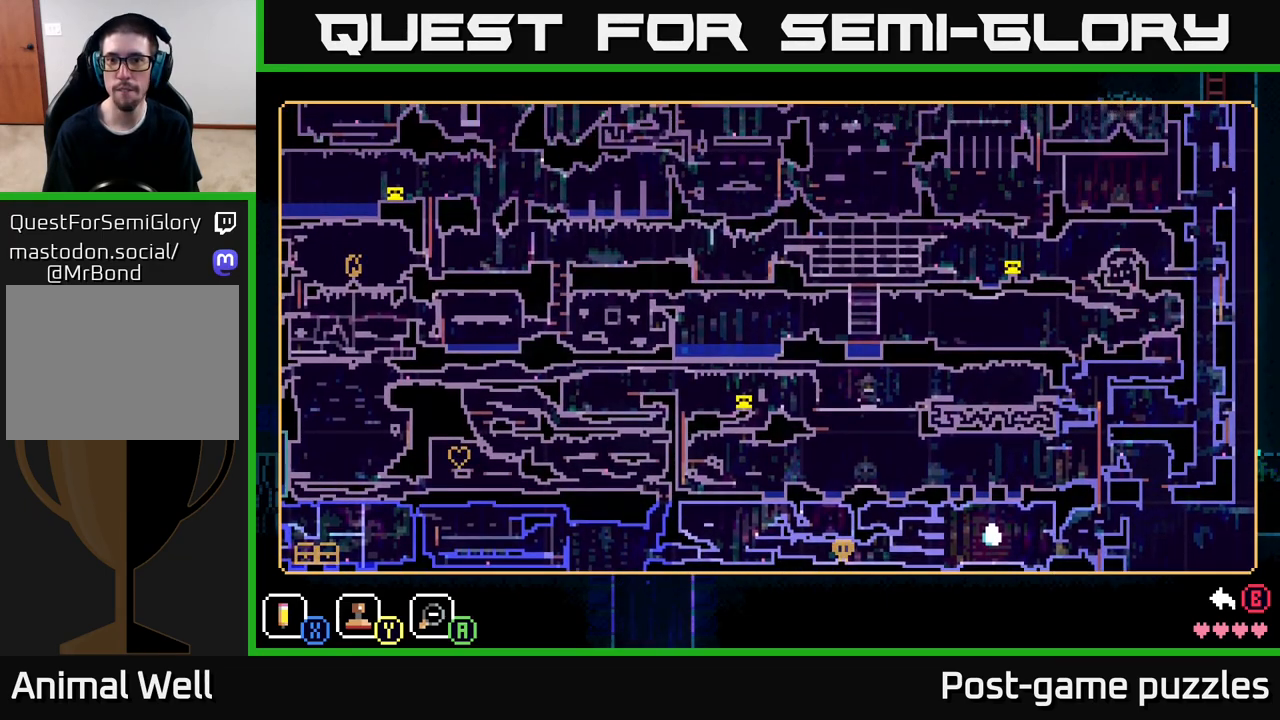
{"buttons": [], "left_stick": "right", "right_stick": "center", "events": [[17, "left_stick", "down-left"], [217, "left_stick", "center"], [483, "left_stick", "right"]]}
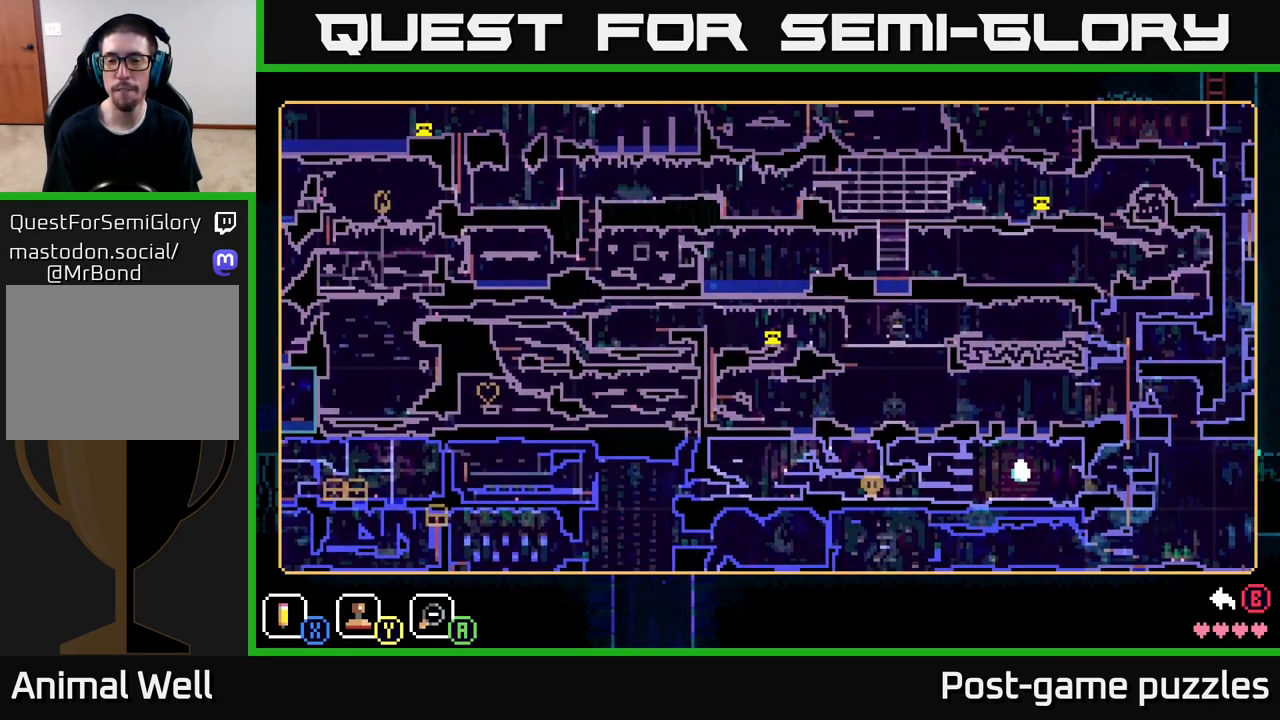
{"buttons": [], "left_stick": "center", "right_stick": "center", "events": [[467, "left_stick", "center"]]}
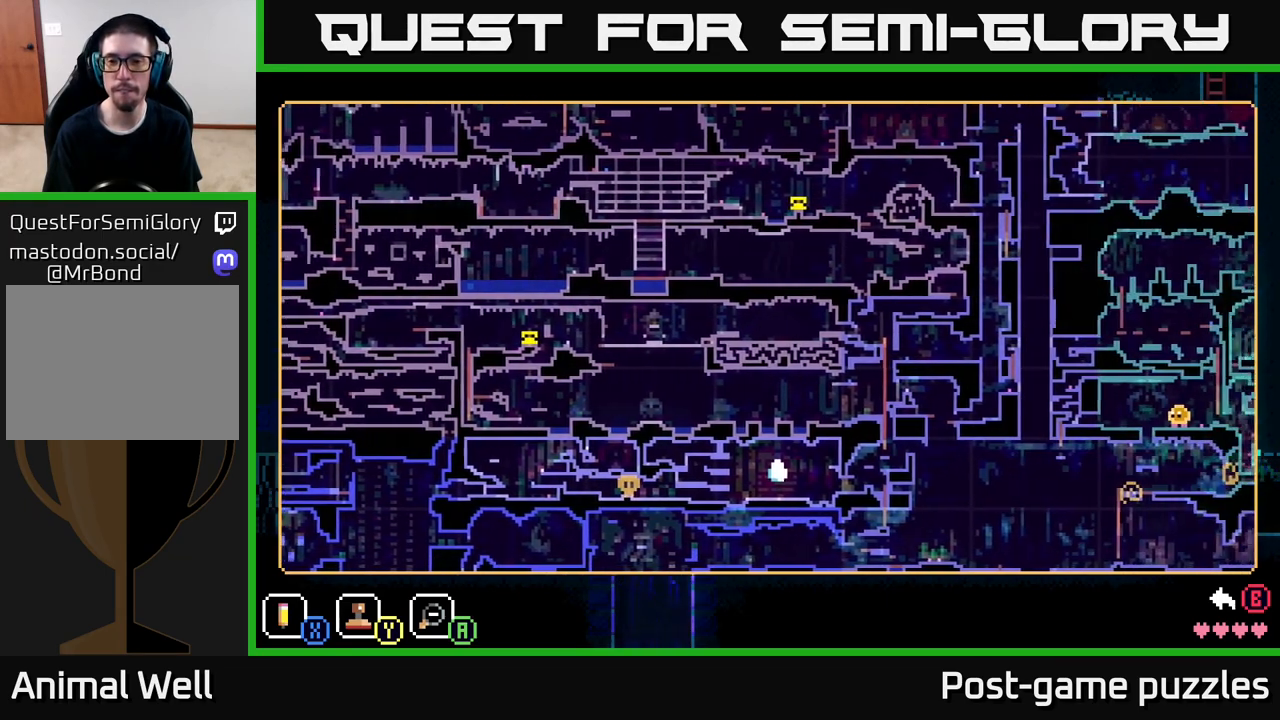
{"buttons": [], "left_stick": "center", "right_stick": "center", "events": []}
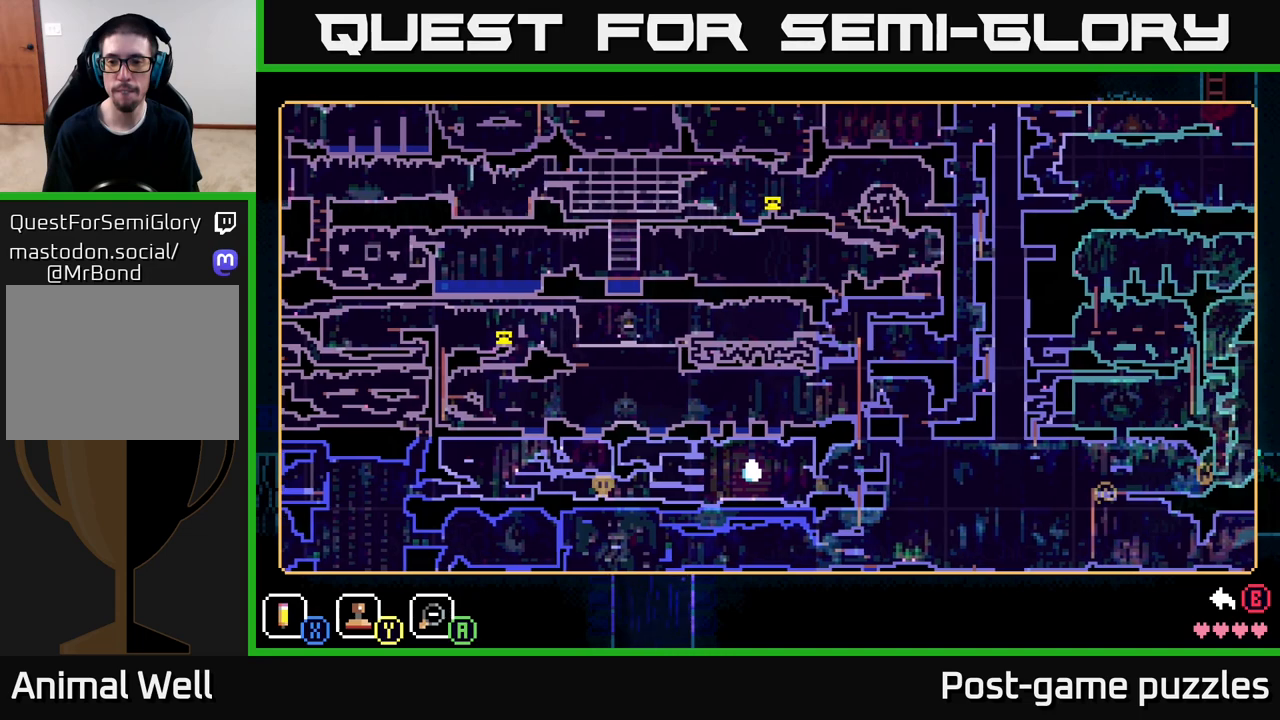
{"buttons": [], "left_stick": "center", "right_stick": "center", "events": []}
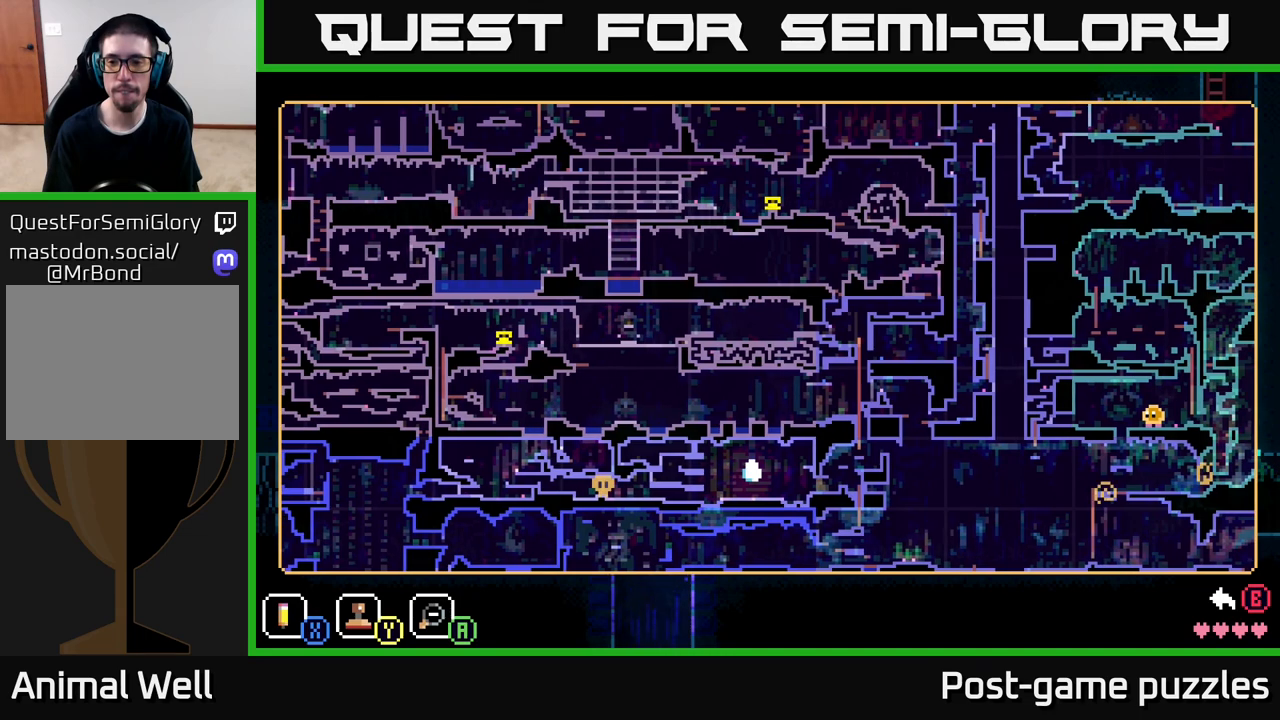
{"buttons": [], "left_stick": "center", "right_stick": "center", "events": [[150, "left_stick", "right"], [417, "left_stick", "center"]]}
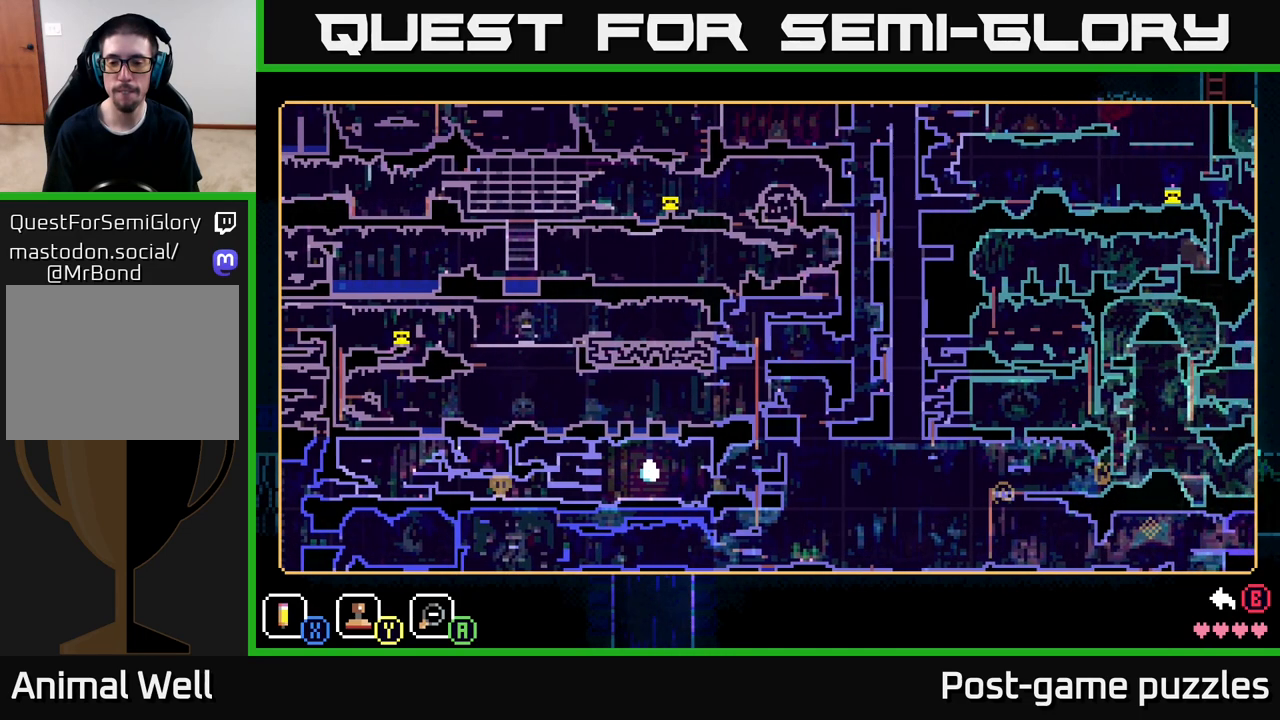
{"buttons": [], "left_stick": "center", "right_stick": "center", "events": []}
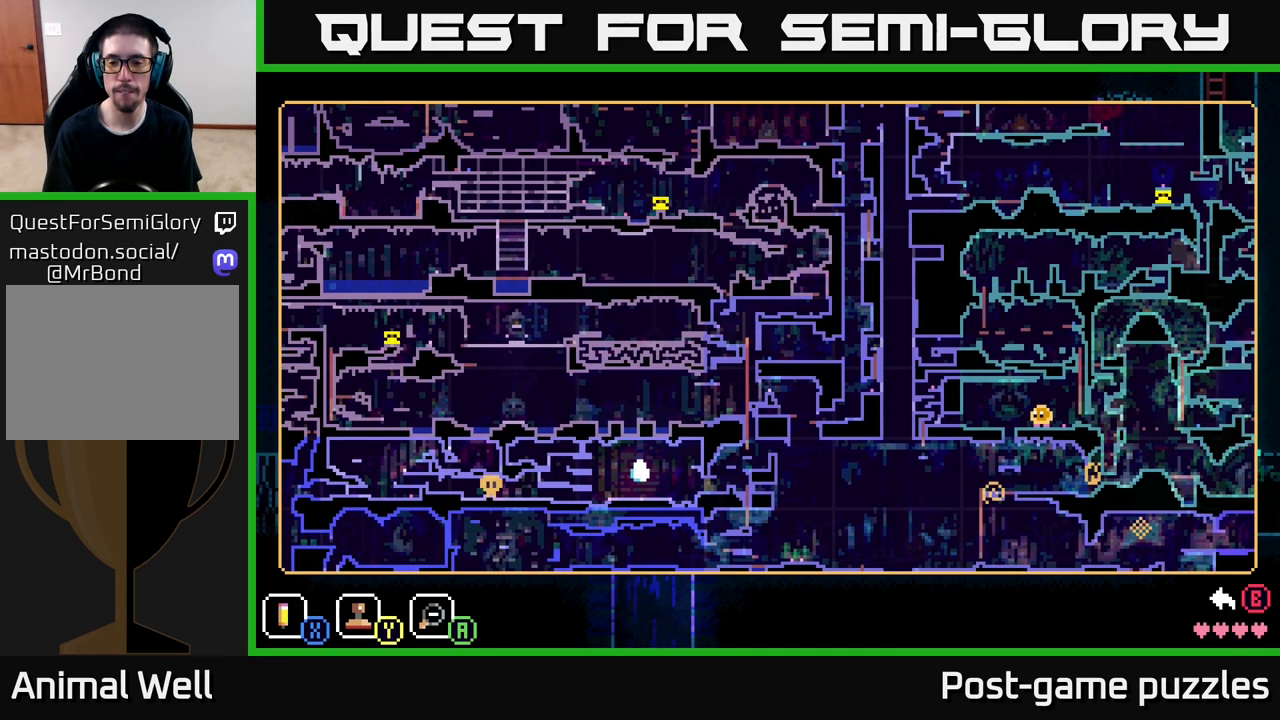
{"buttons": [], "left_stick": "center", "right_stick": "center", "events": [[350, "left_stick", "right"], [450, "left_stick", "center"]]}
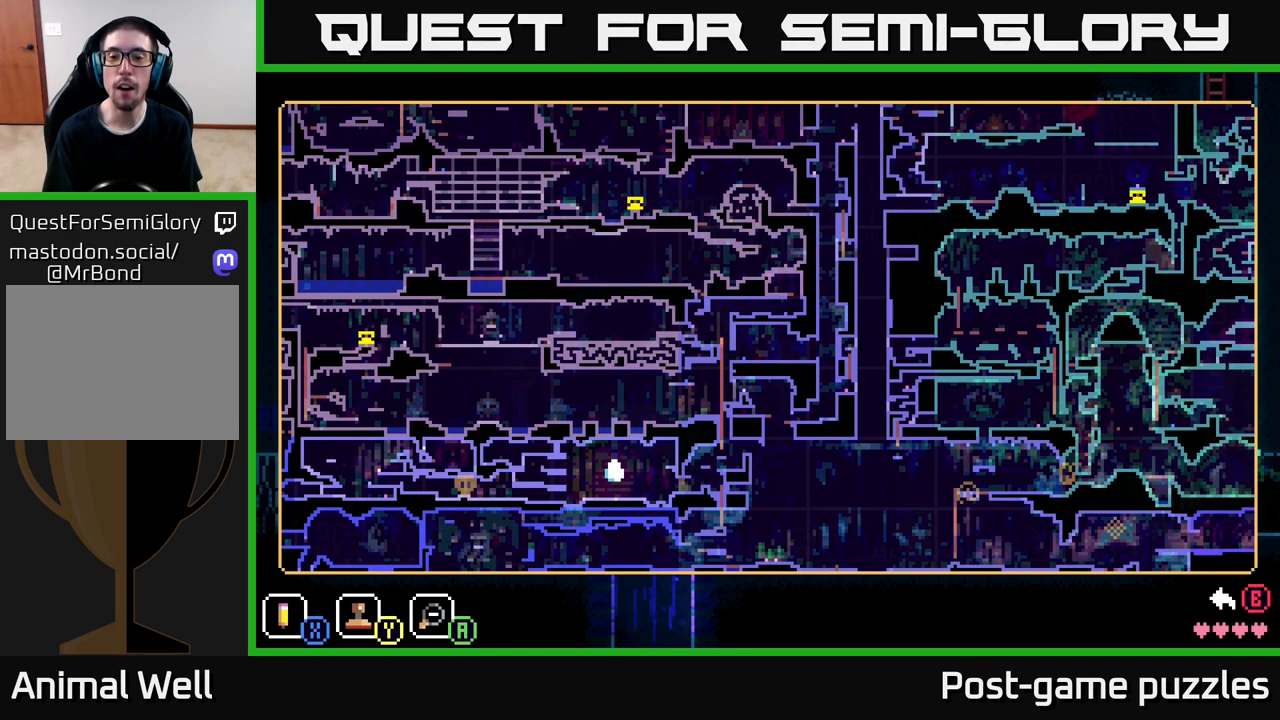
{"buttons": [], "left_stick": "center", "right_stick": "center", "events": []}
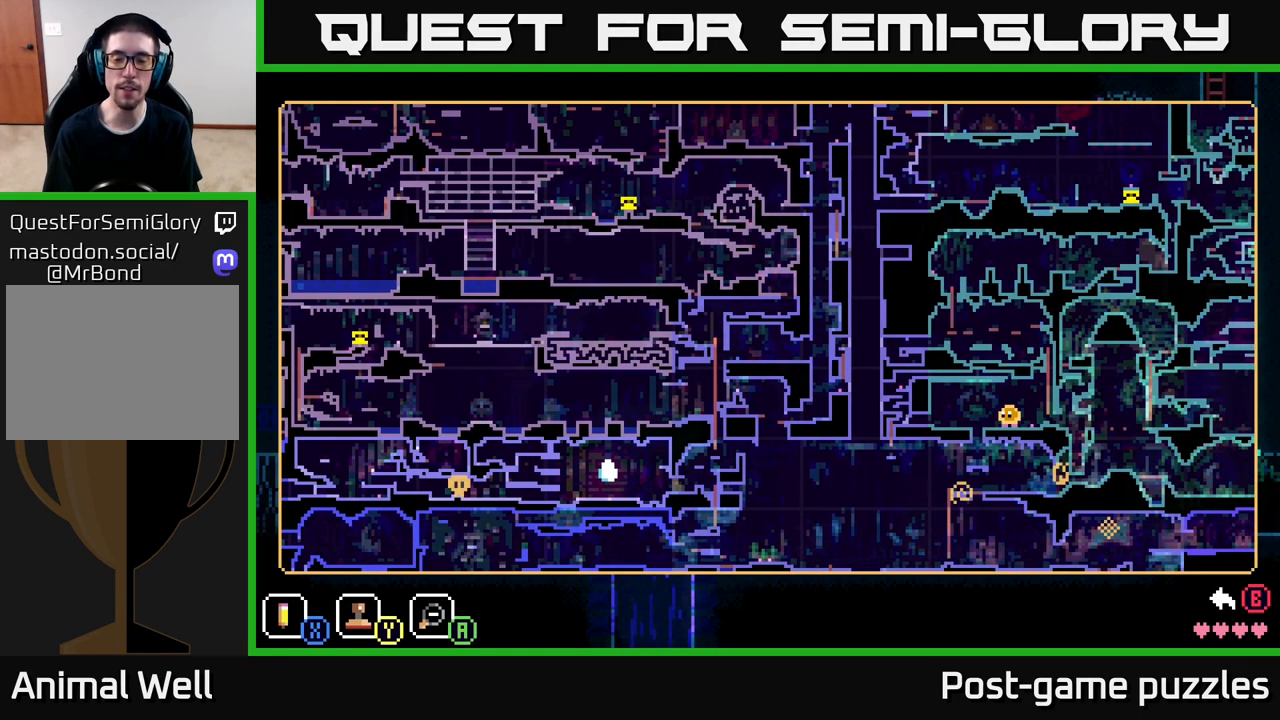
{"buttons": [], "left_stick": "center", "right_stick": "center", "events": [[267, "SELECT", "down"], [367, "SELECT", "up"]]}
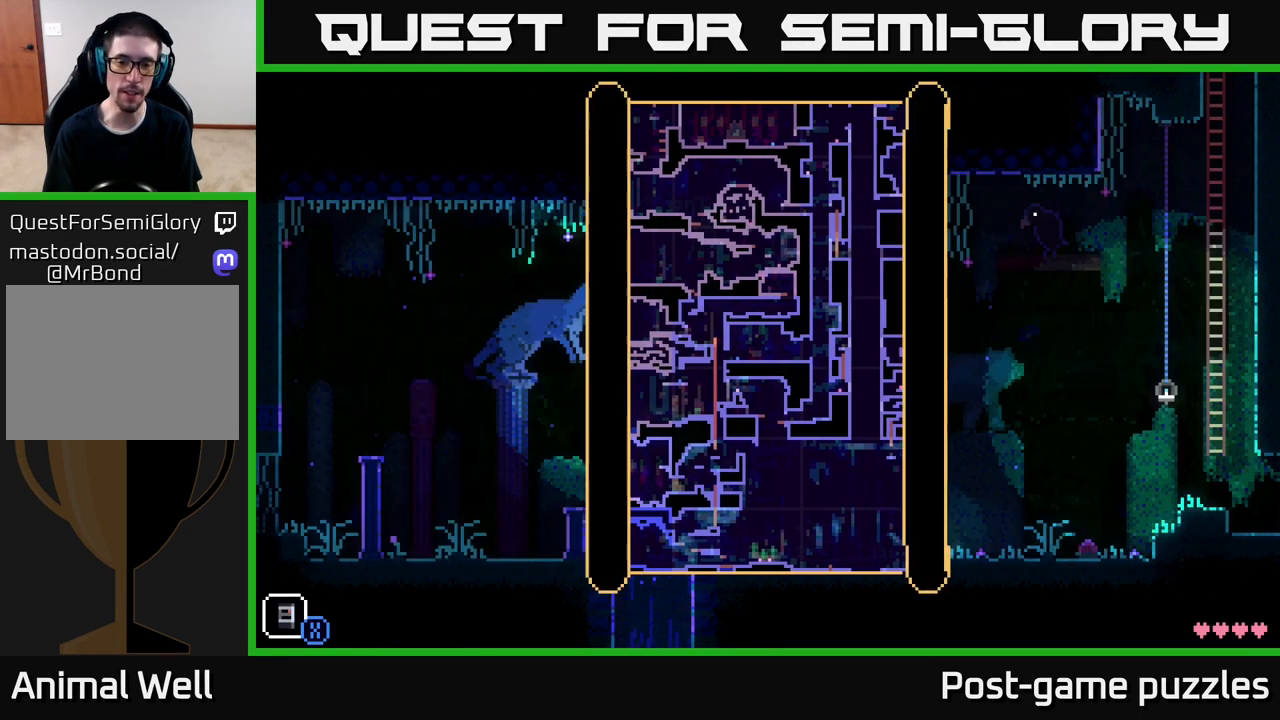
{"buttons": [], "left_stick": "left", "right_stick": "center", "events": [[33, "left_stick", "left"]]}
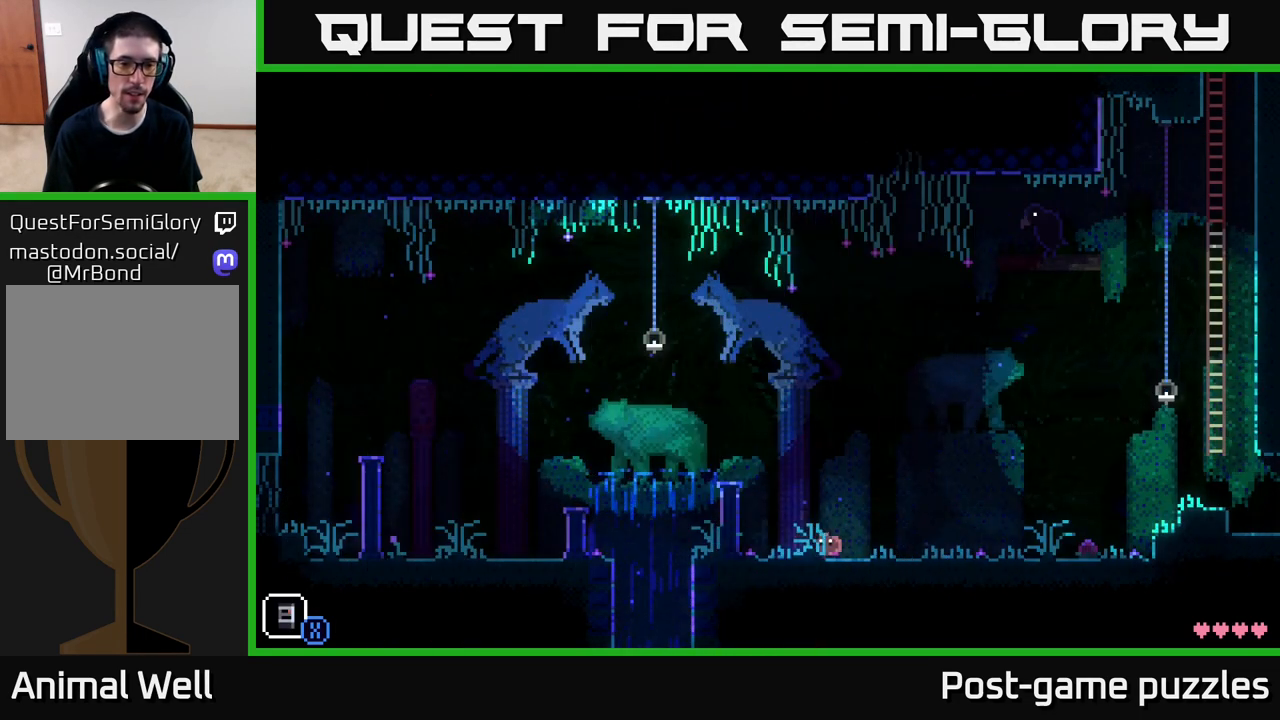
{"buttons": [], "left_stick": "left", "right_stick": "center", "events": [[67, "A", "down"], [417, "A", "up"]]}
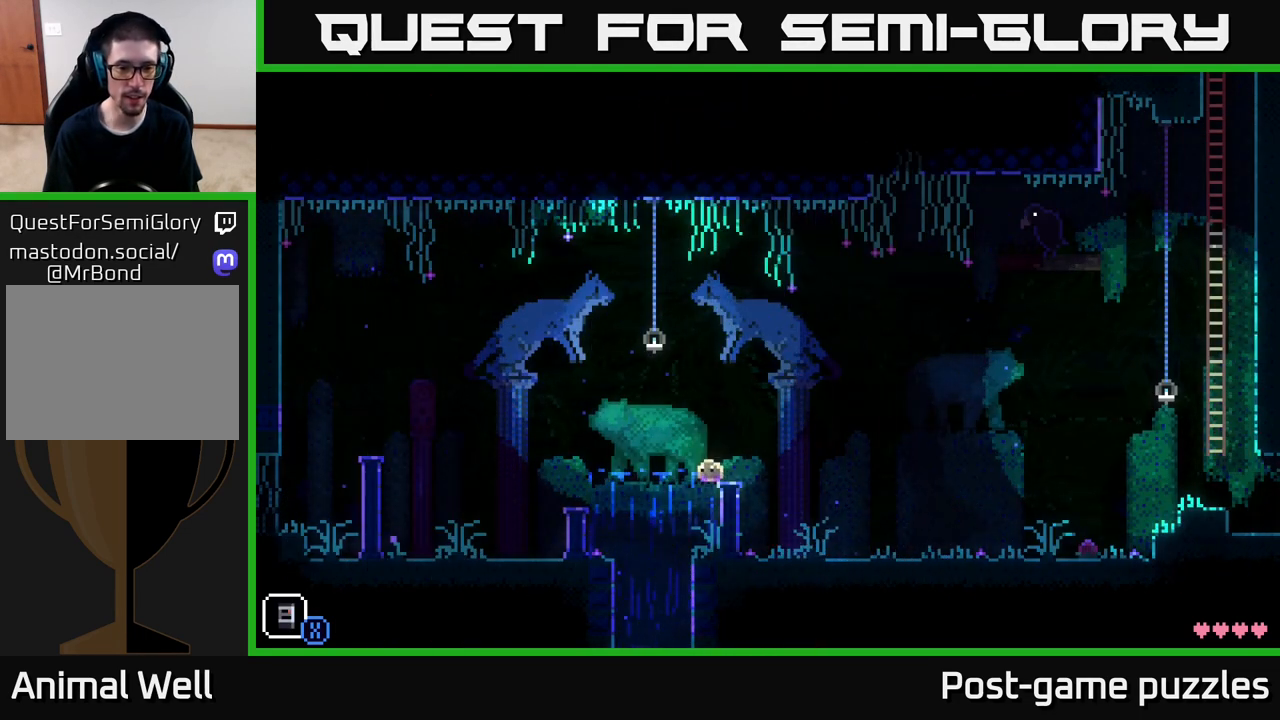
{"buttons": [], "left_stick": "center", "right_stick": "center", "events": [[267, "left_stick", "center"]]}
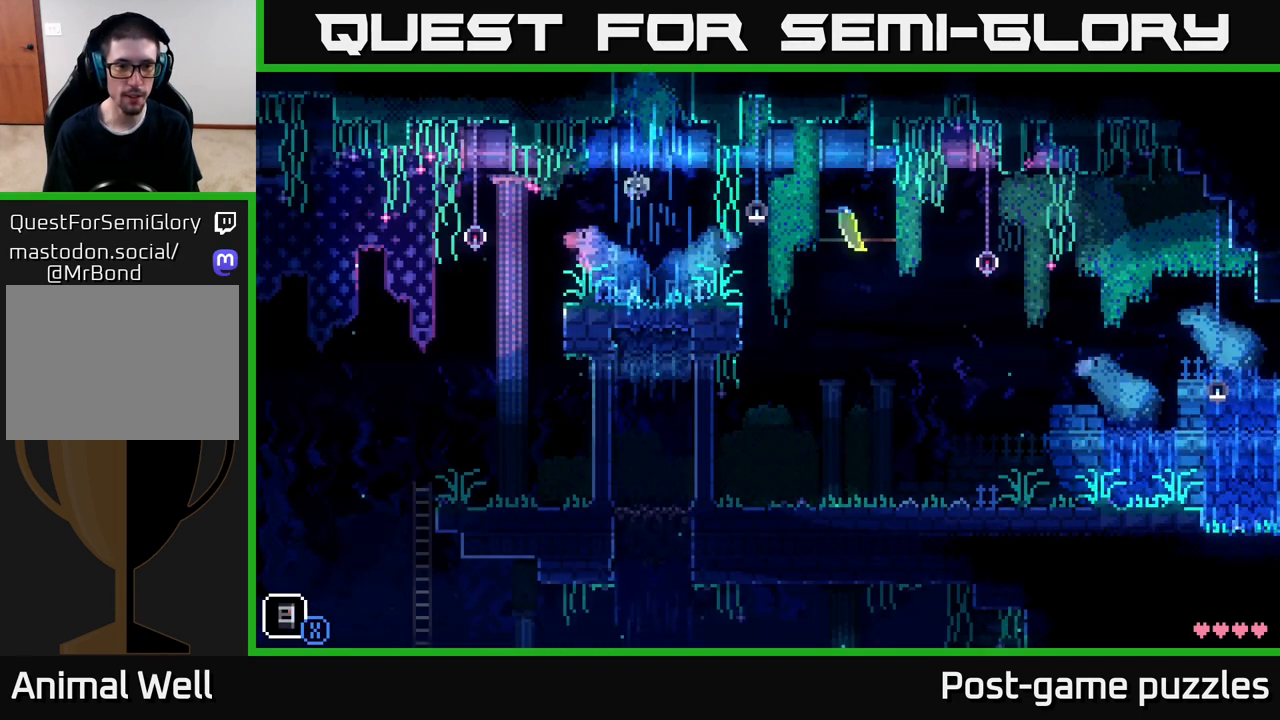
{"buttons": [], "left_stick": "center", "right_stick": "center", "events": []}
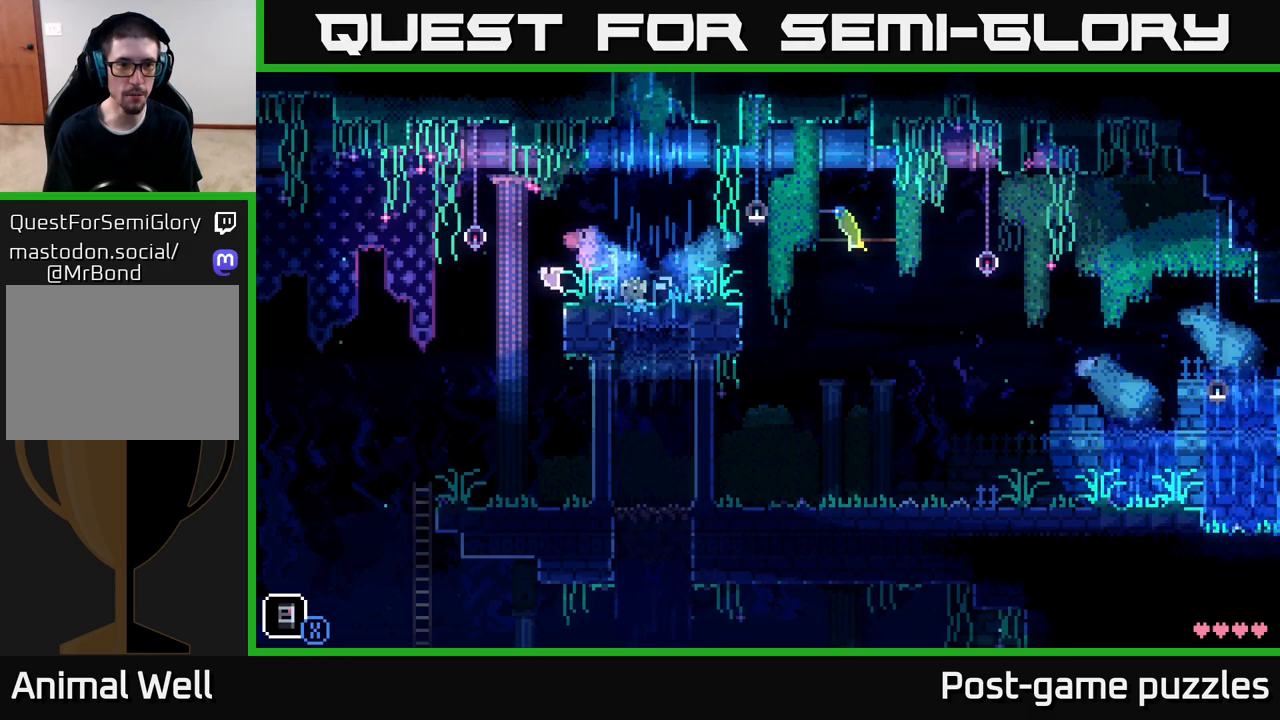
{"buttons": [], "left_stick": "right", "right_stick": "center", "events": [[200, "left_stick", "right"]]}